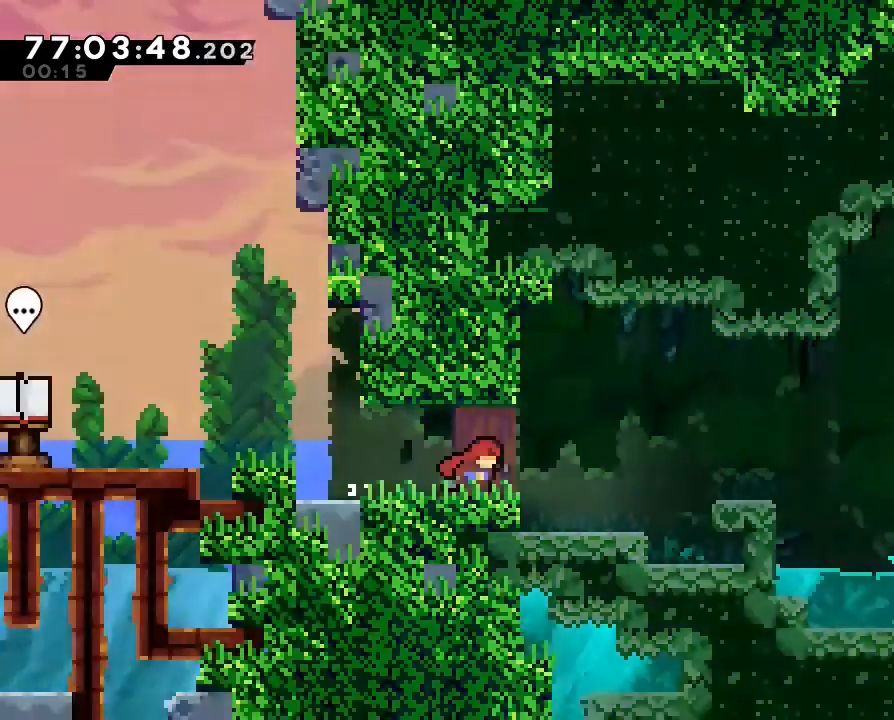
Gameplay with a controller (Nintendo layout); each line is a JSON object with the inputs held at the frame after it (dt_ms = milliseconds from this image to that frame). "events" lists button and stick changes between this image and that frame as [ms after this image, input, new state], when the widget could be followed in between. Not read: DPAD_LEFT DPAD_RIGHT DPAD_UP L3 R3.
{"dt_ms": 500, "buttons": [], "left_stick": "right", "right_stick": "center"}
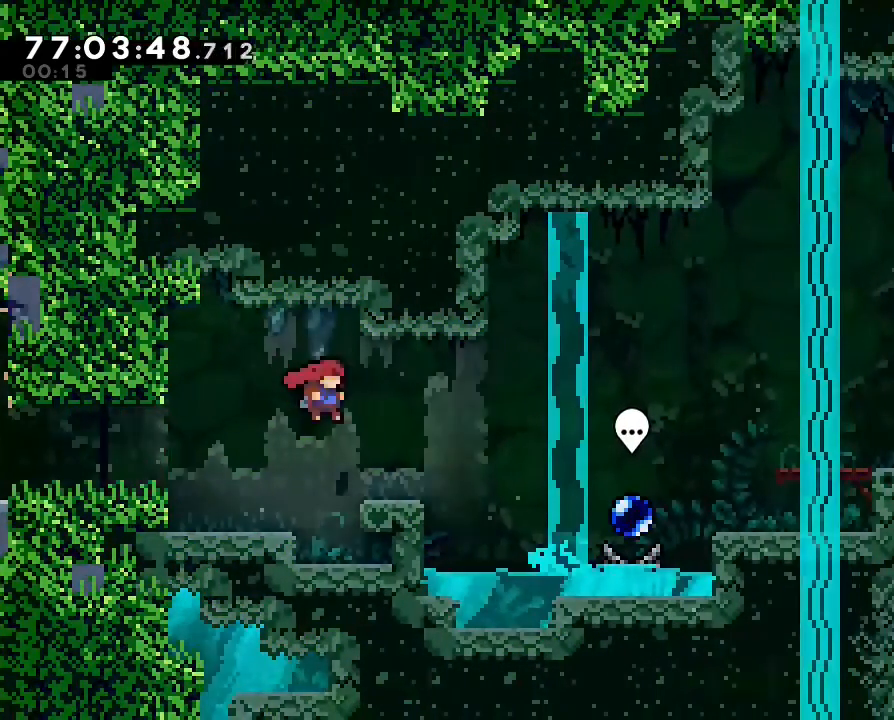
{"dt_ms": 500, "buttons": [], "left_stick": "right", "right_stick": "center"}
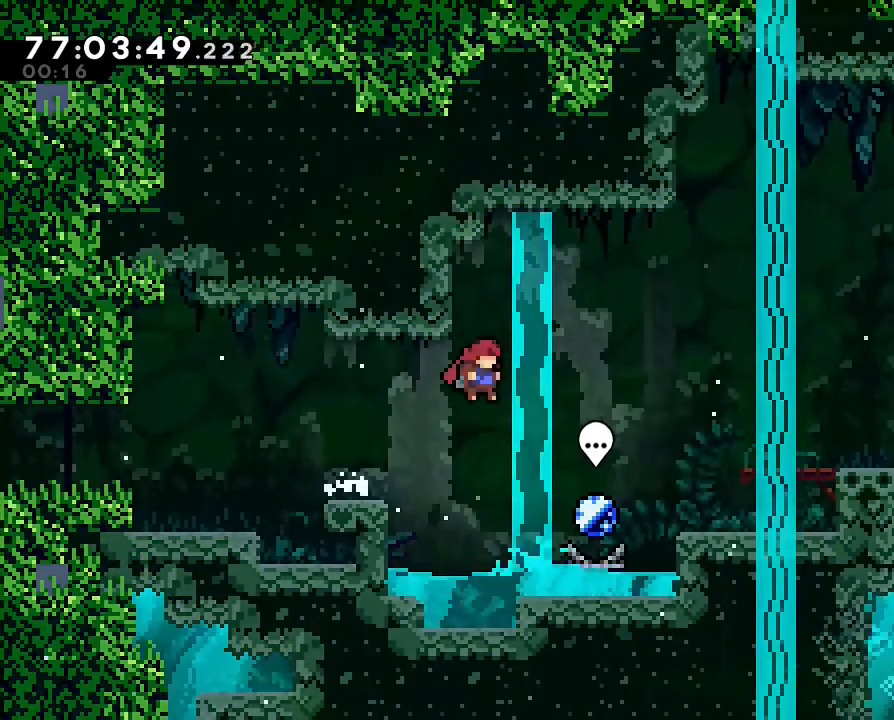
{"dt_ms": 500, "buttons": ["B"], "left_stick": "center", "right_stick": "center", "events": [[267, "left_stick", "center"], [400, "B", "down"]]}
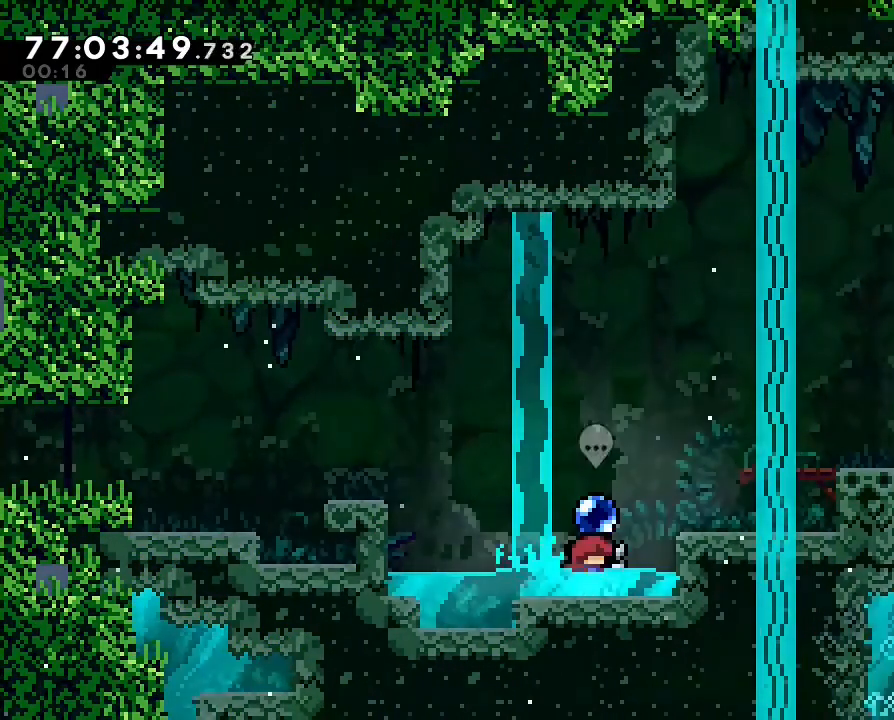
{"dt_ms": 500, "buttons": [], "left_stick": "center", "right_stick": "center", "events": [[33, "B", "up"]]}
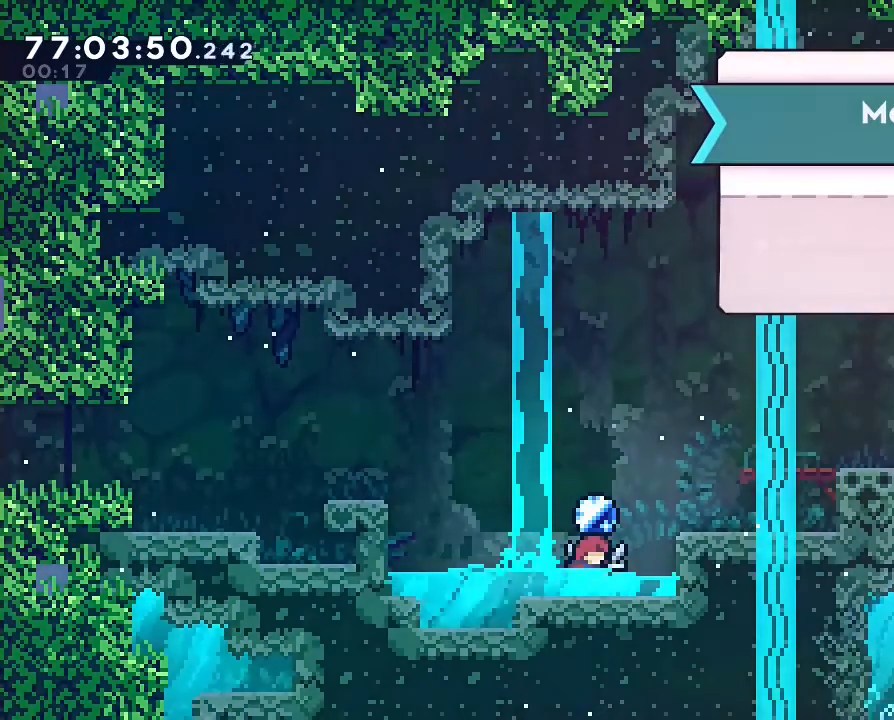
{"dt_ms": 500, "buttons": ["A"], "left_stick": "center", "right_stick": "center"}
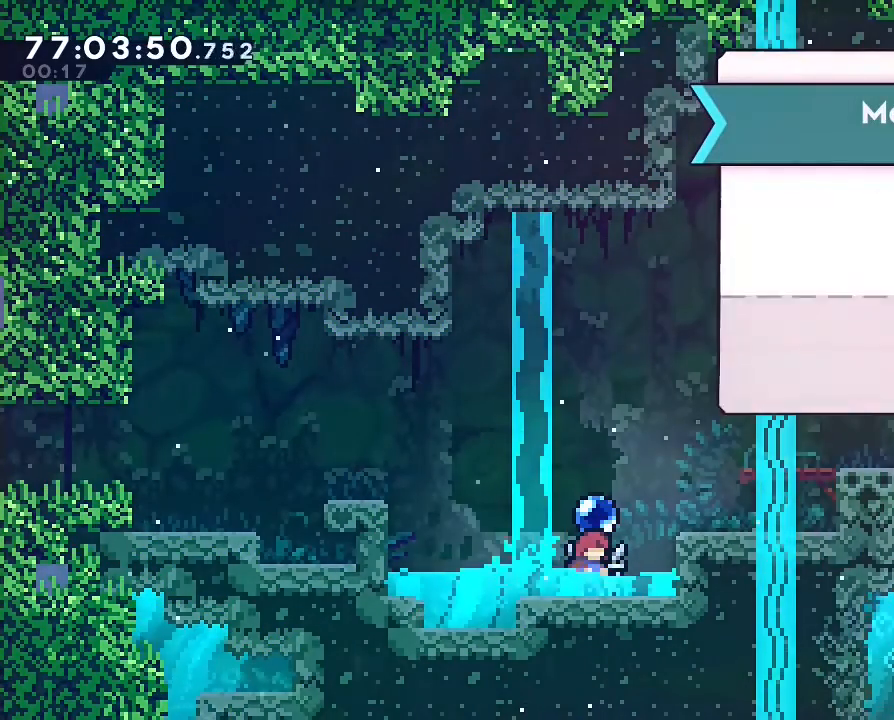
{"dt_ms": 1000, "buttons": [], "left_stick": "center", "right_stick": "center"}
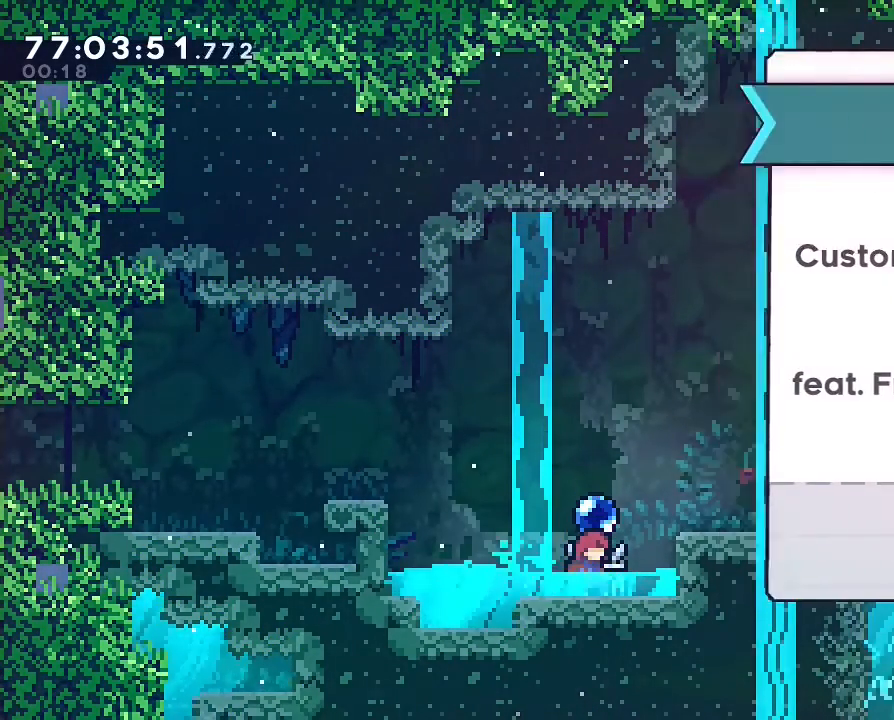
{"dt_ms": 500, "buttons": [], "left_stick": "center", "right_stick": "center", "events": []}
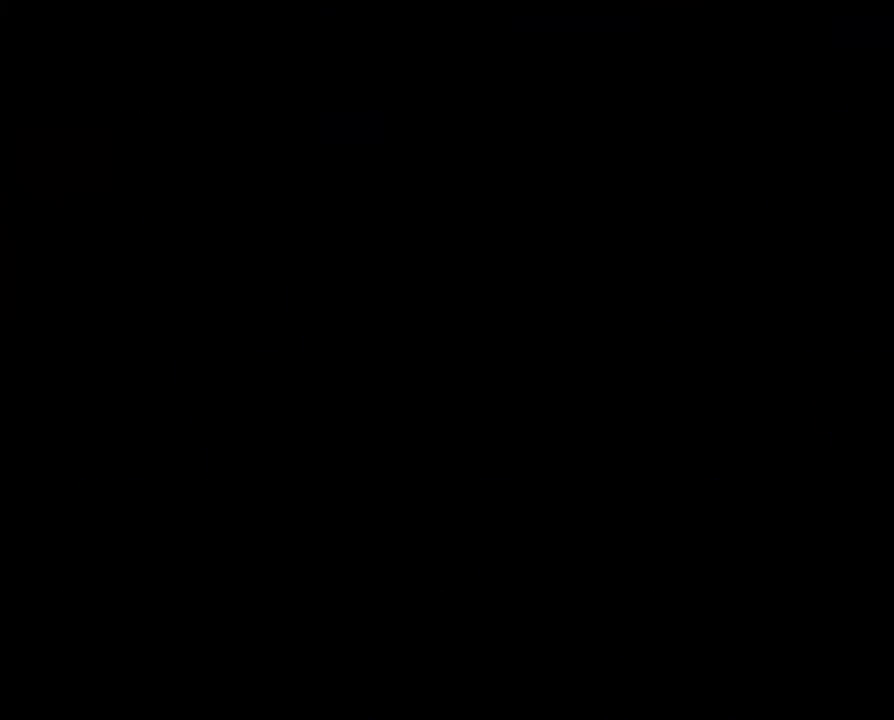
{"dt_ms": 500, "buttons": [], "left_stick": "center", "right_stick": "center", "events": []}
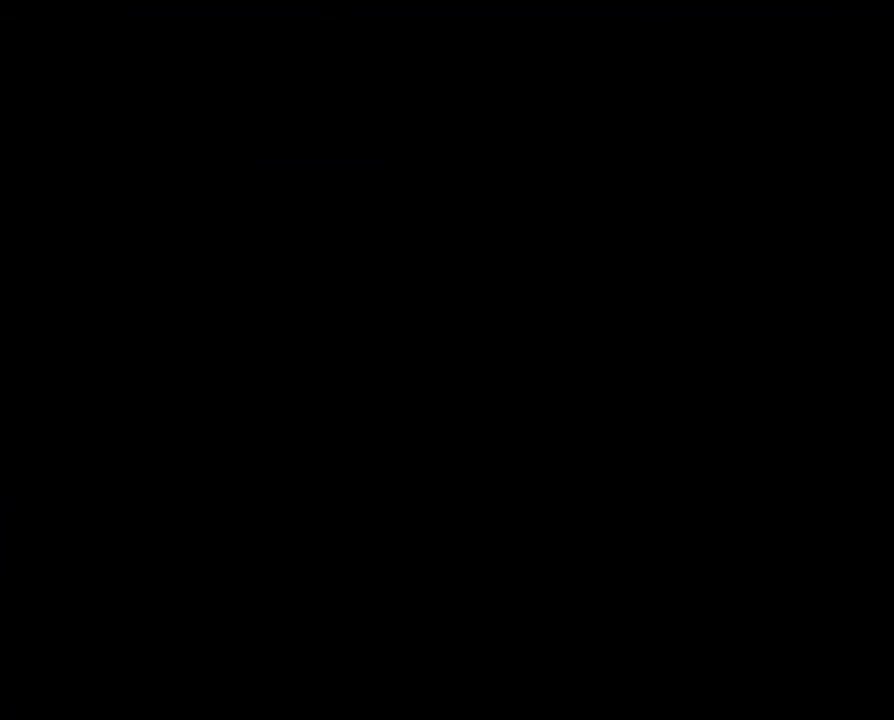
{"dt_ms": 500, "buttons": [], "left_stick": "center", "right_stick": "center", "events": []}
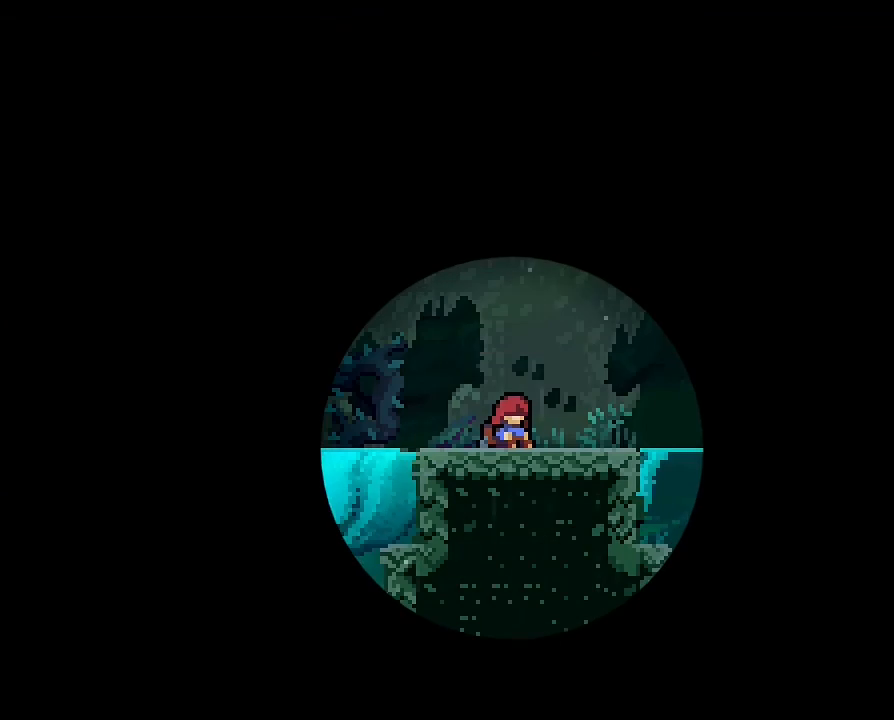
{"dt_ms": 500, "buttons": [], "left_stick": "center", "right_stick": "center", "events": []}
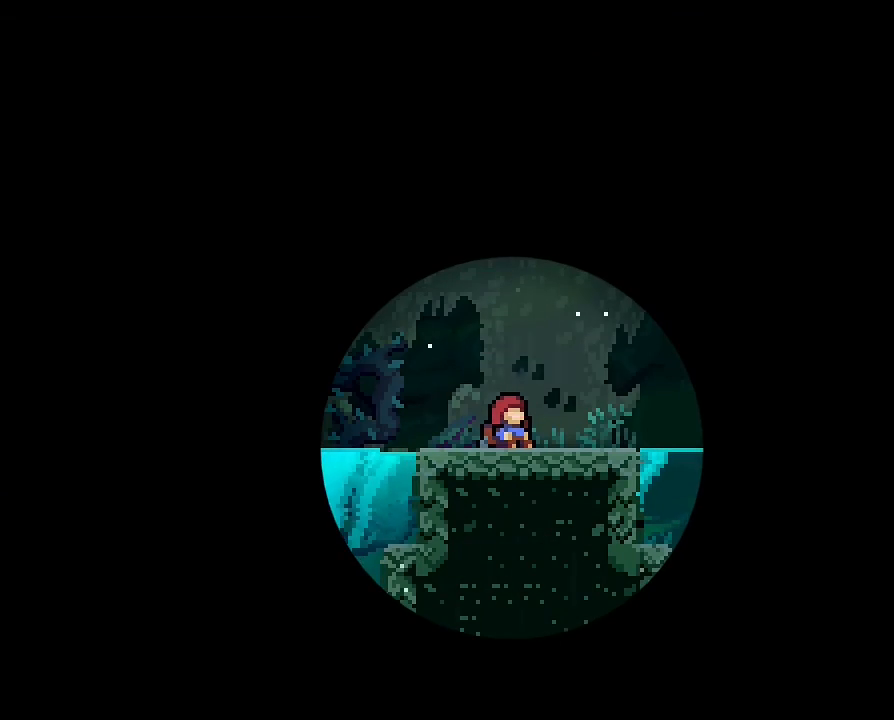
{"dt_ms": 500, "buttons": [], "left_stick": "center", "right_stick": "center", "events": []}
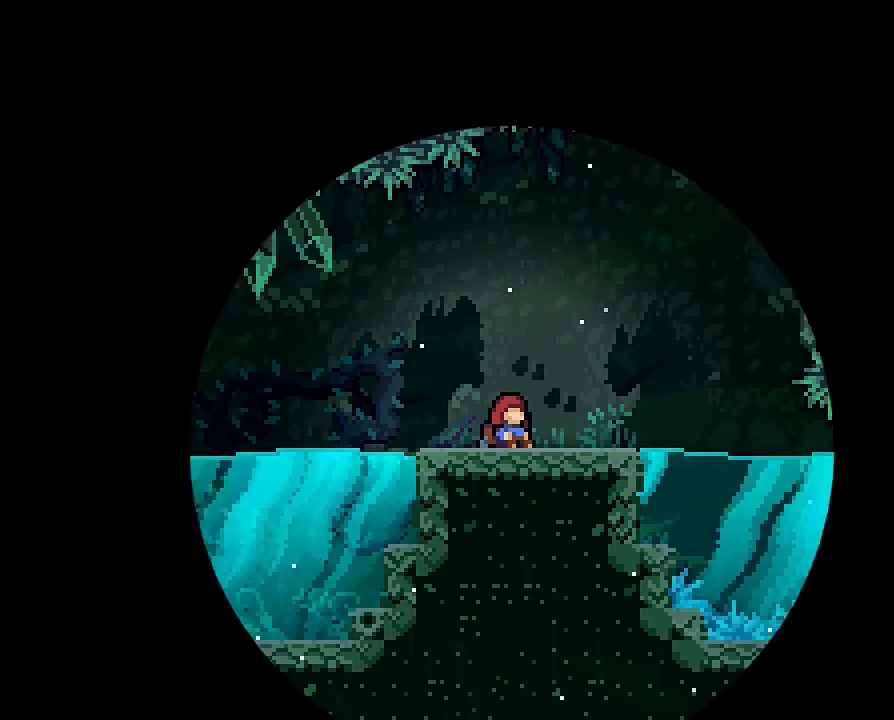
{"dt_ms": 500, "buttons": [], "left_stick": "center", "right_stick": "center", "events": []}
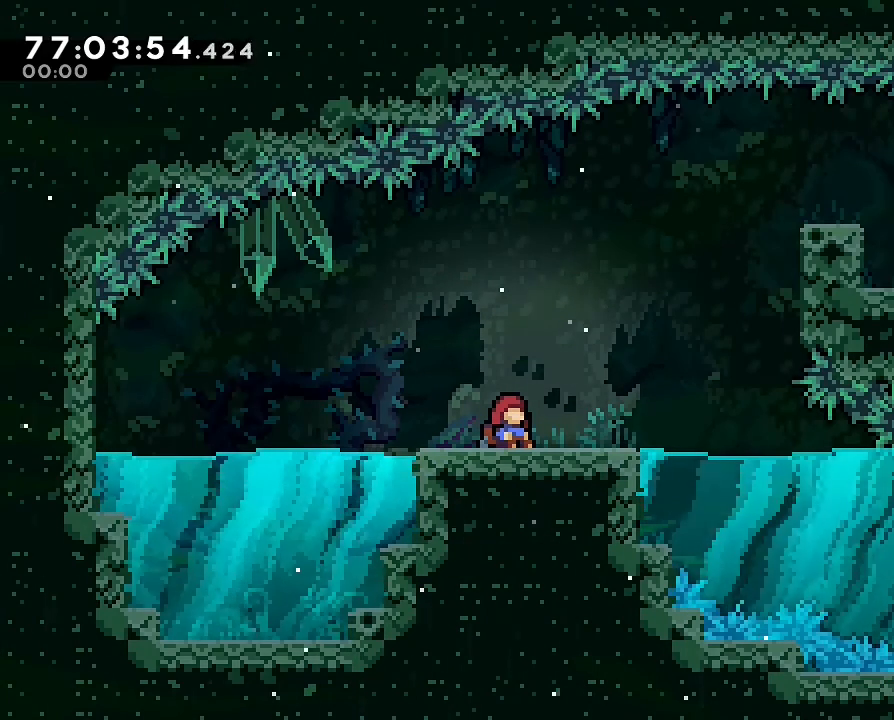
{"dt_ms": 500, "buttons": [], "left_stick": "right", "right_stick": "center", "events": [[333, "left_stick", "right"]]}
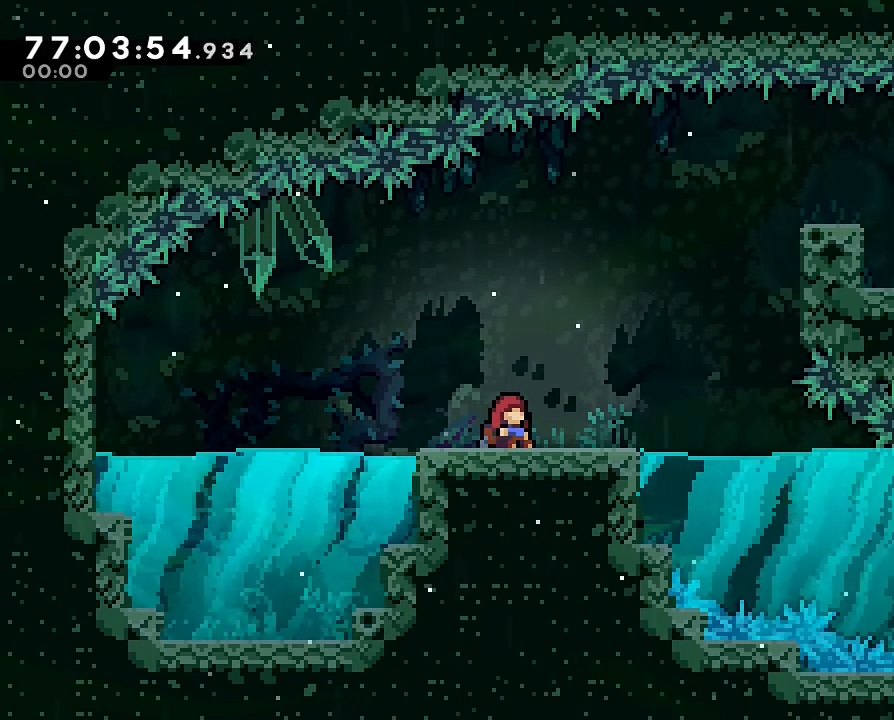
{"dt_ms": 500, "buttons": [], "left_stick": "right", "right_stick": "center", "events": [[267, "left_stick", "center"], [367, "left_stick", "right"]]}
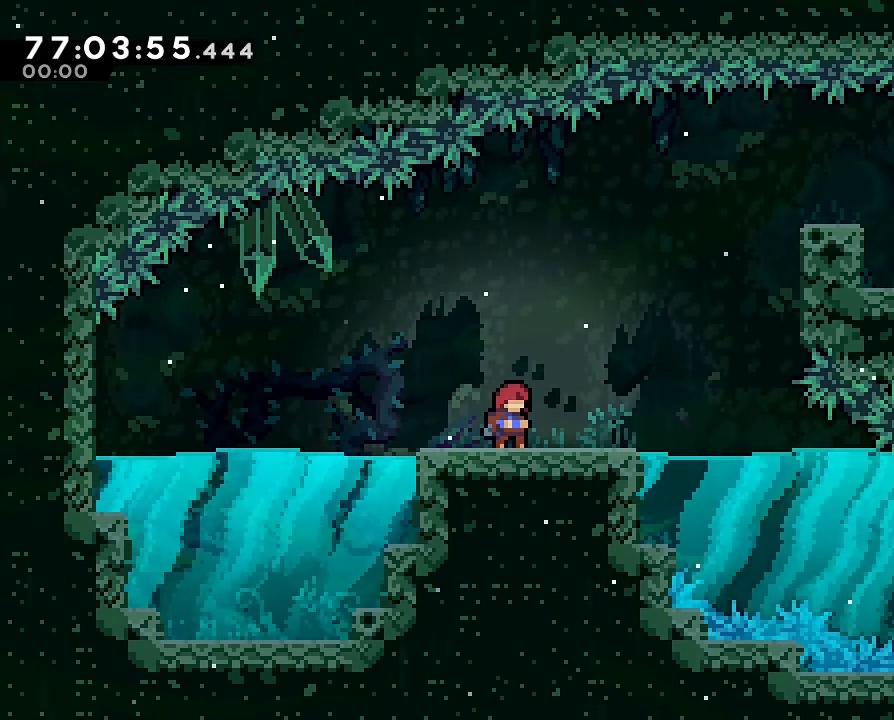
{"dt_ms": 500, "buttons": [], "left_stick": "right", "right_stick": "center", "events": [[167, "A", "down"], [400, "A", "up"]]}
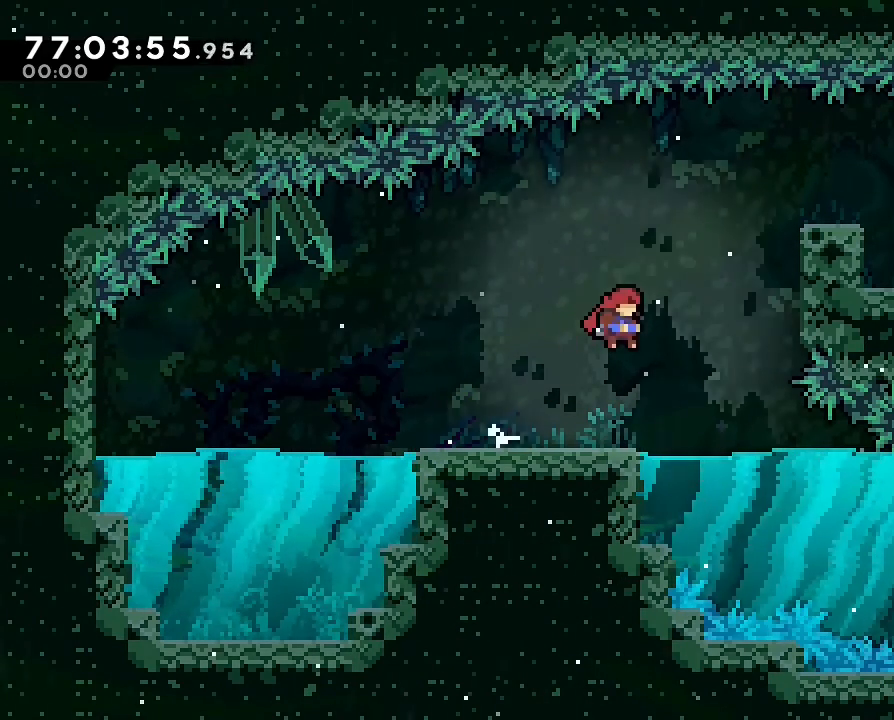
{"dt_ms": 500, "buttons": [], "left_stick": "center", "right_stick": "center", "events": [[167, "left_stick", "left"], [467, "left_stick", "center"]]}
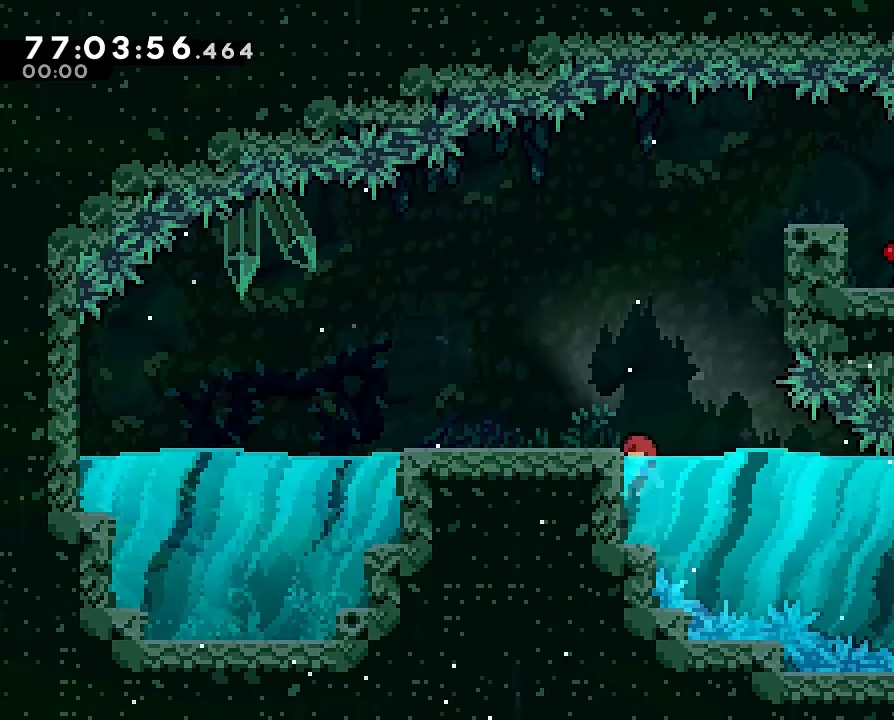
{"dt_ms": 500, "buttons": [], "left_stick": "left", "right_stick": "center", "events": [[167, "A", "down"], [167, "left_stick", "up"], [300, "A", "up"], [333, "left_stick", "left"]]}